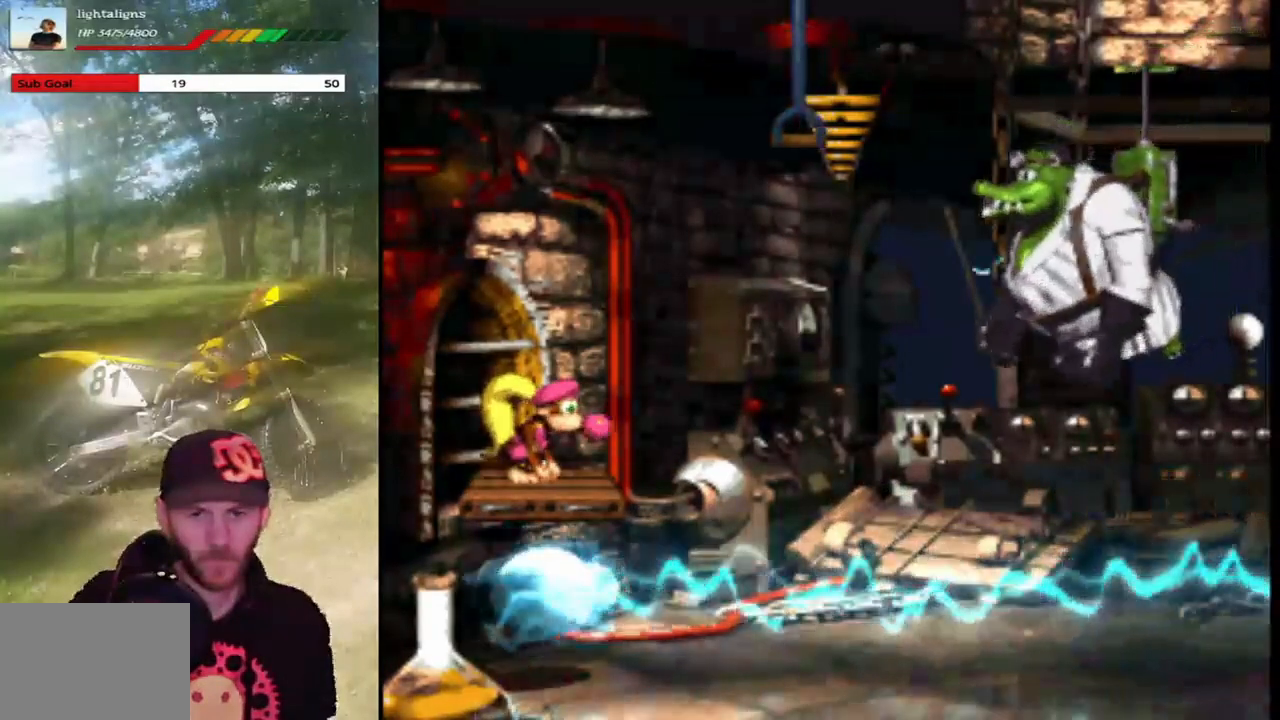
Gameplay with a controller (PlayStation layout); each line is a JSON object with the inputs held at the frame after it. "events" lists button and stick changes between this image and that frame as [ms after this image, input, new state], when the widget could be followed in between. Not read: L3 R3 left_stick right_stick.
{"buttons": ["DPAD_DOWN"], "events": [[167, "DPAD_DOWN", "down"]]}
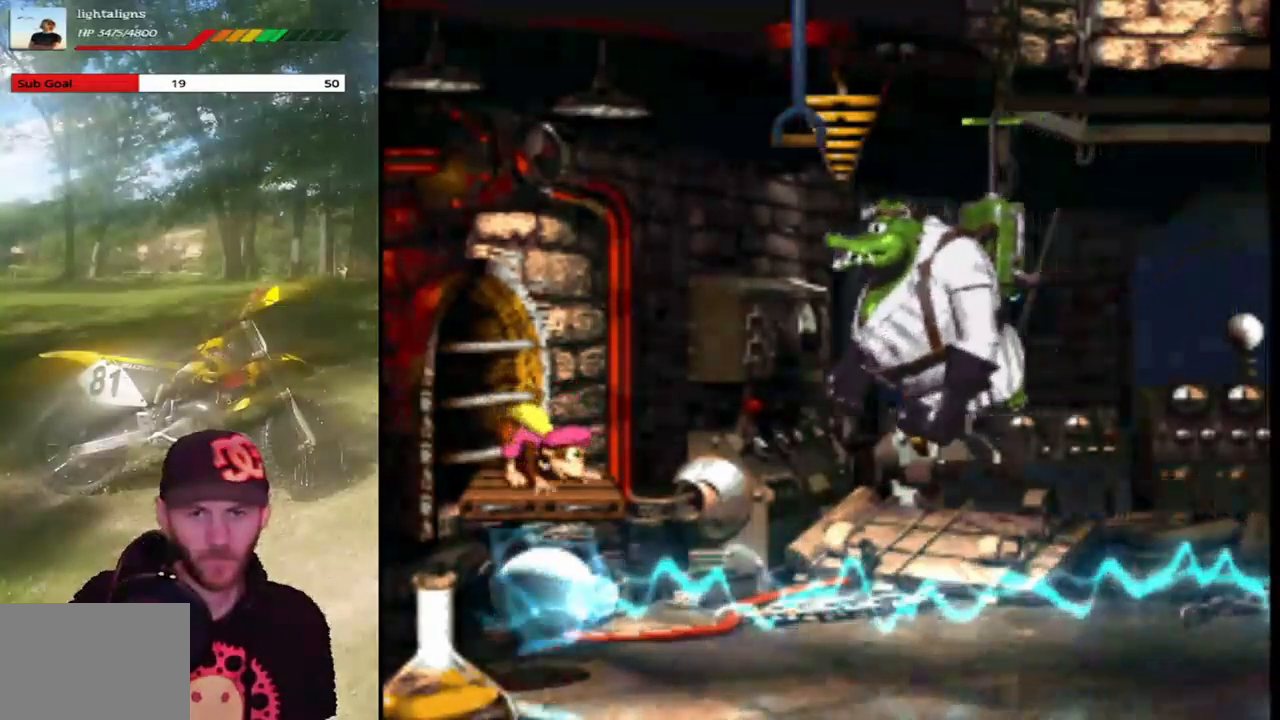
{"buttons": ["DPAD_DOWN"], "events": []}
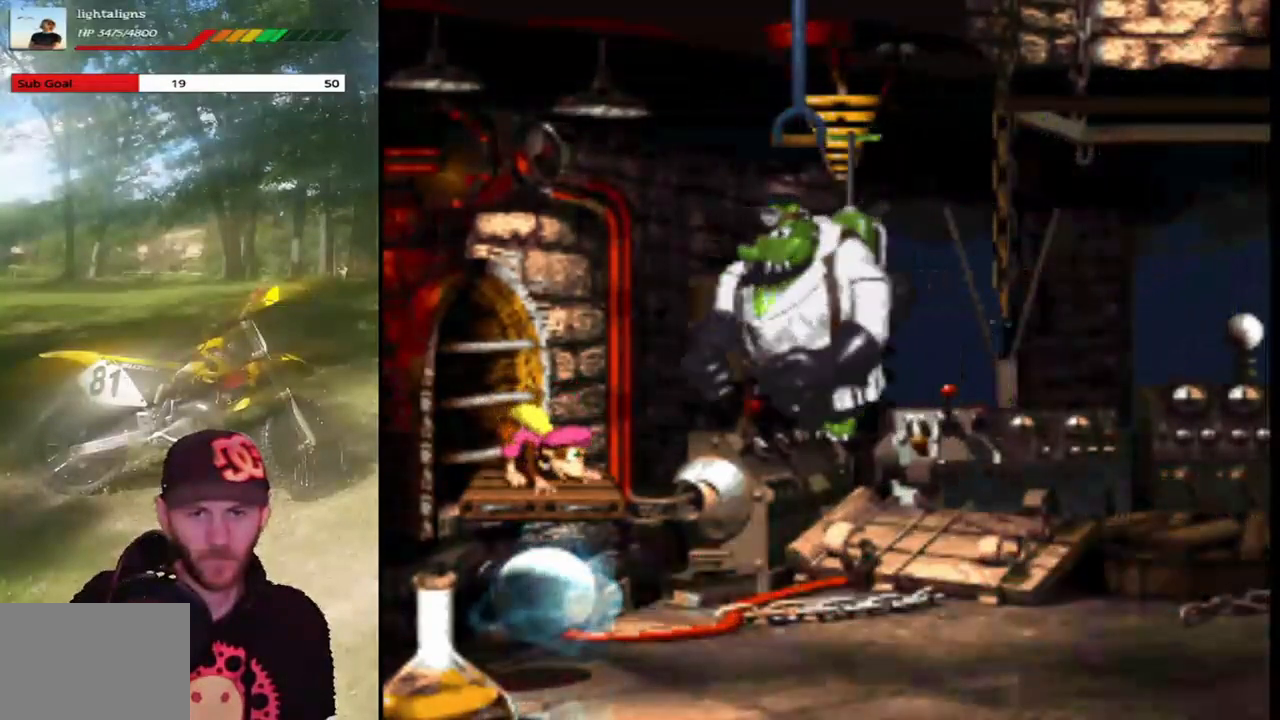
{"buttons": ["DPAD_DOWN"], "events": []}
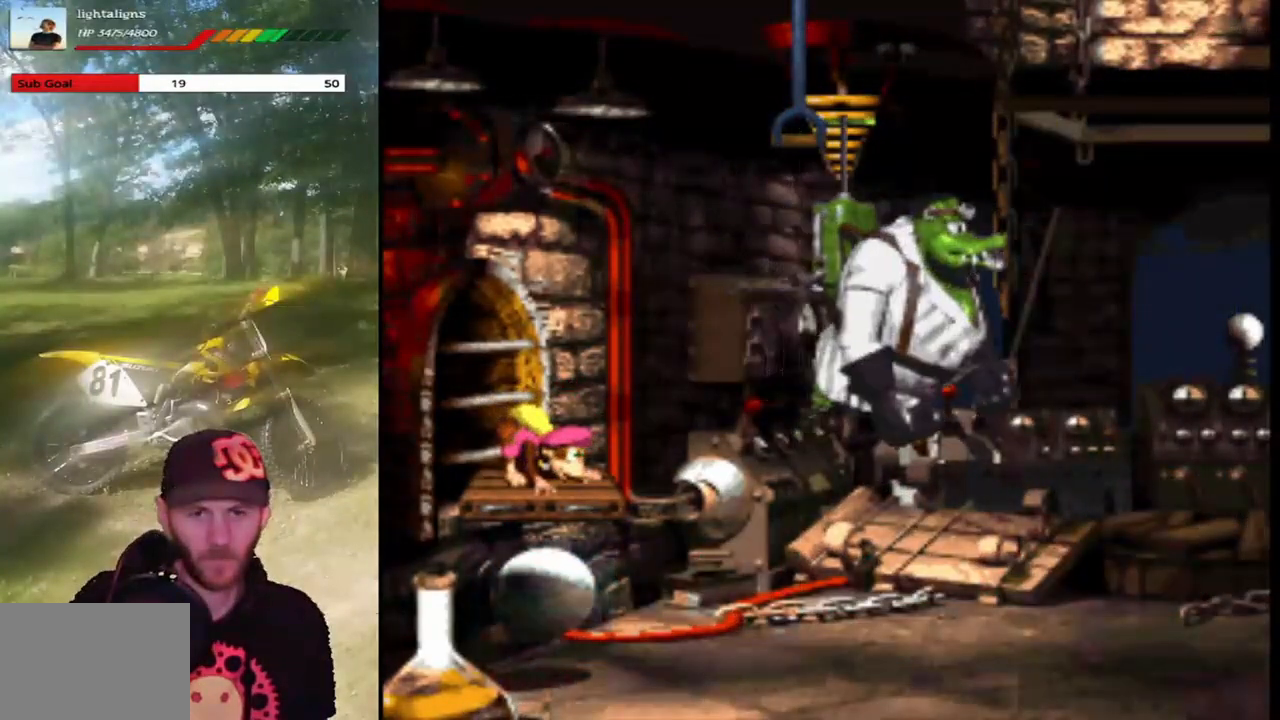
{"buttons": ["DPAD_DOWN"], "events": []}
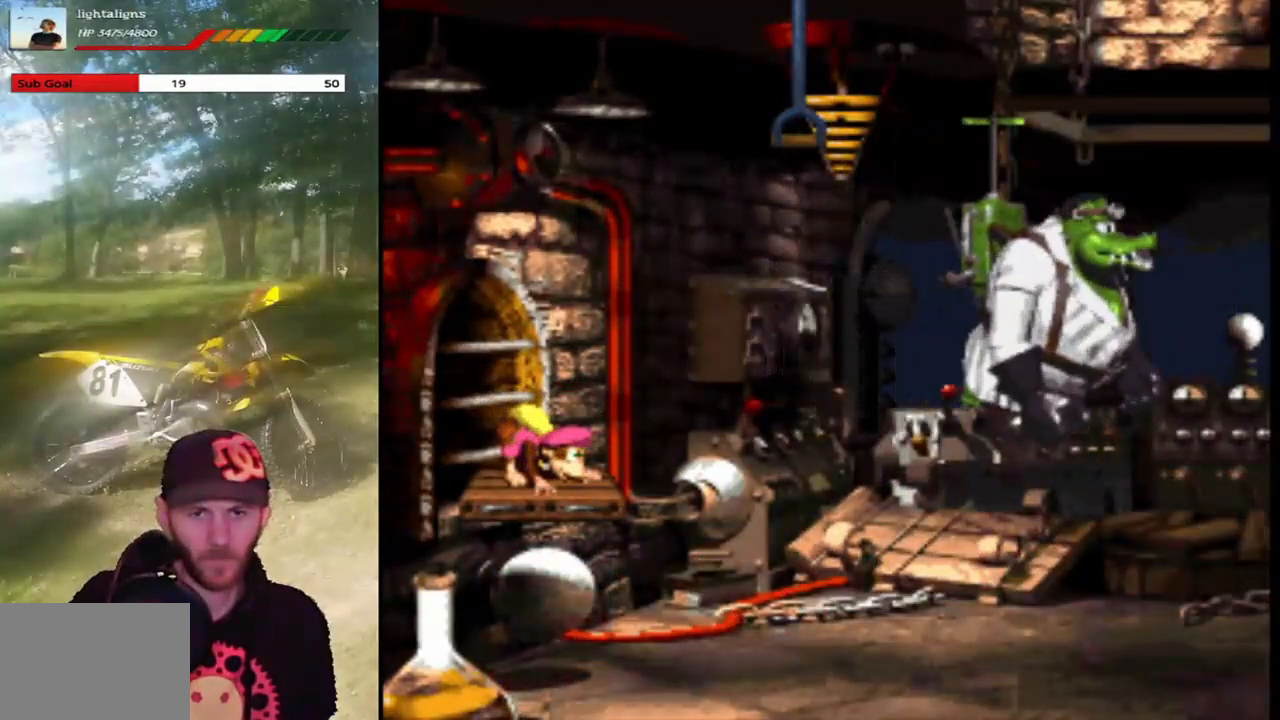
{"buttons": ["CROSS", "SQUARE", "DPAD_RIGHT"], "events": [[67, "DPAD_DOWN", "up"], [201, "DPAD_RIGHT", "down"], [334, "CROSS", "down"], [501, "SQUARE", "down"]]}
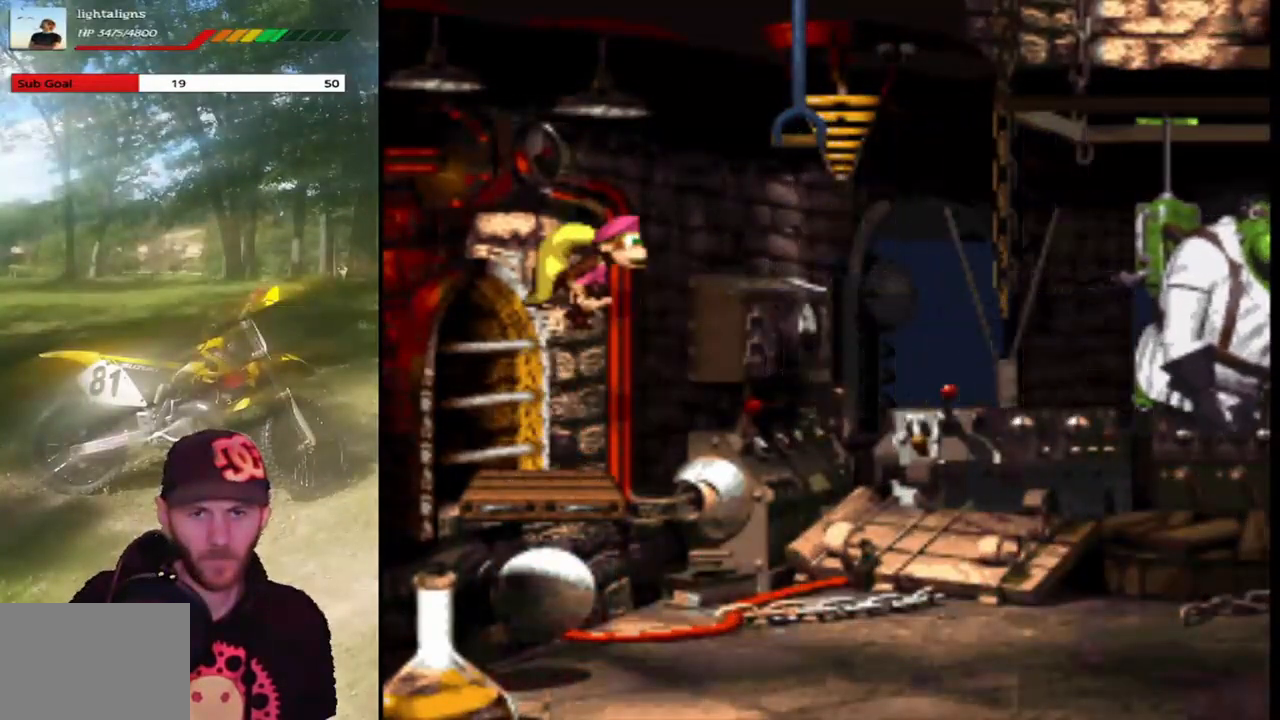
{"buttons": ["CROSS", "SQUARE", "DPAD_RIGHT"], "events": []}
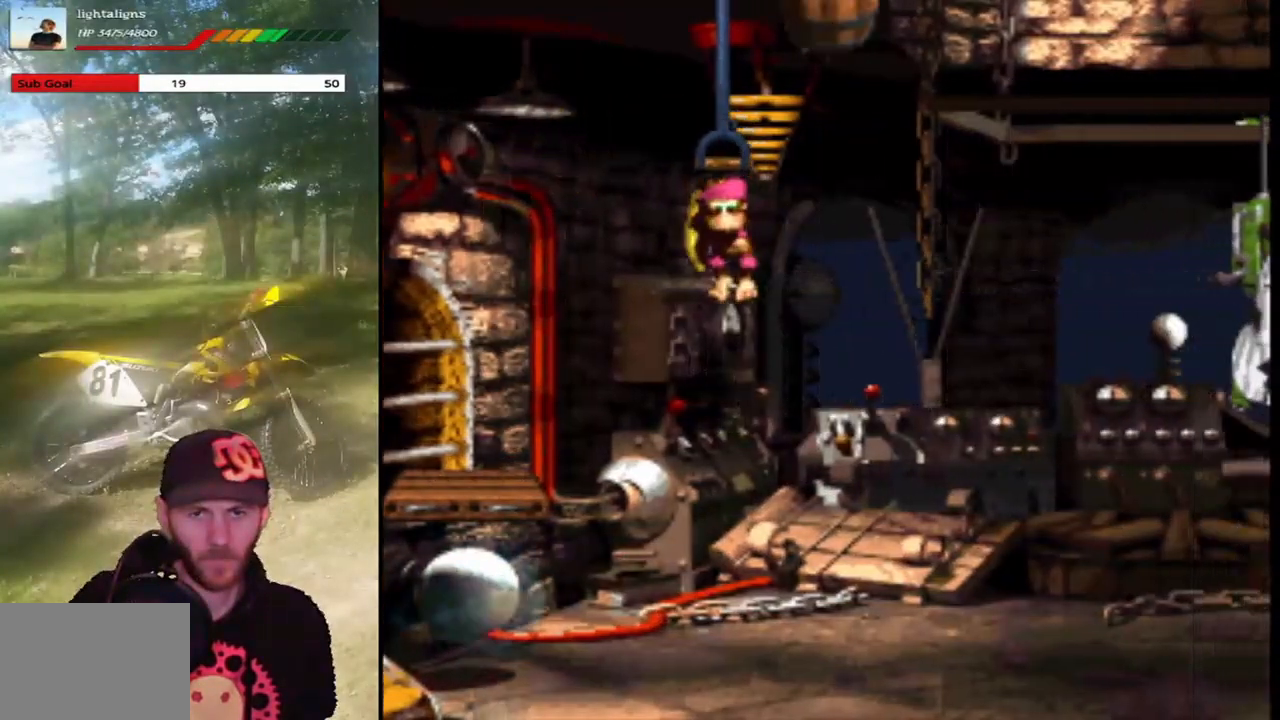
{"buttons": ["CROSS", "SQUARE"], "events": [[100, "DPAD_RIGHT", "up"], [134, "CROSS", "up"], [501, "CROSS", "down"]]}
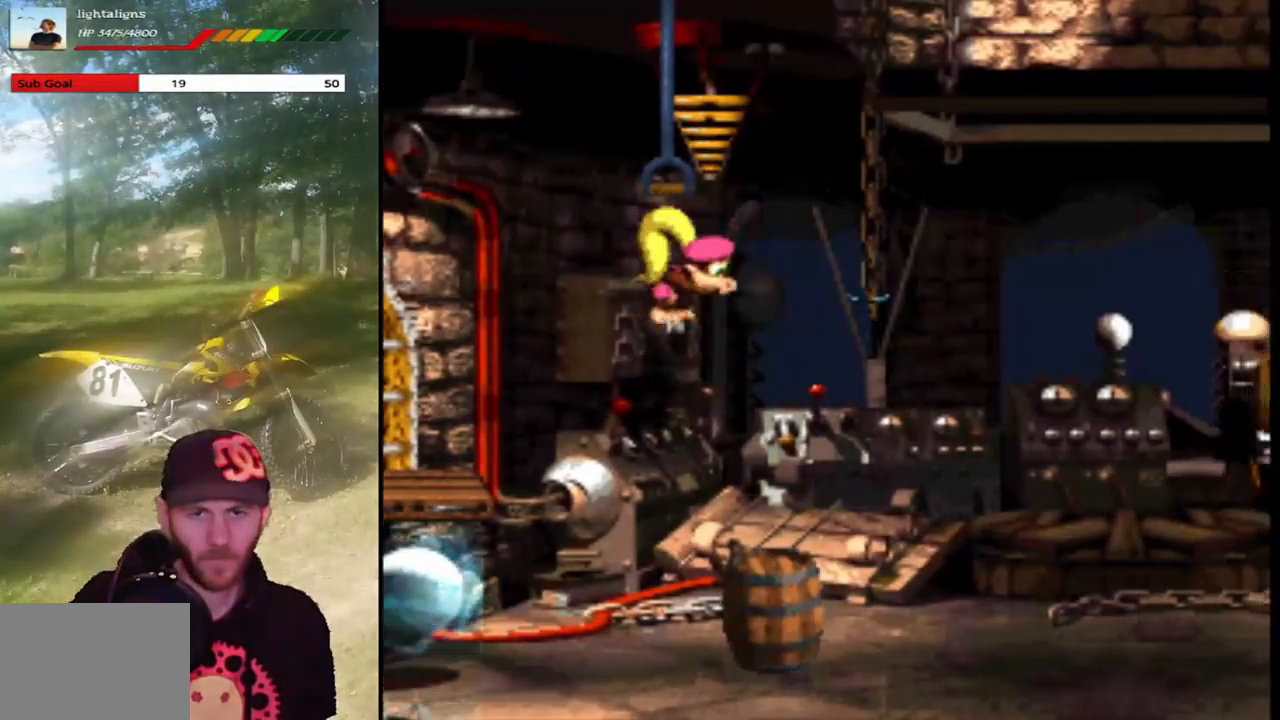
{"buttons": ["SQUARE", "DPAD_LEFT"], "events": [[33, "DPAD_LEFT", "down"], [133, "CROSS", "up"], [200, "CROSS", "down"], [400, "CROSS", "up"]]}
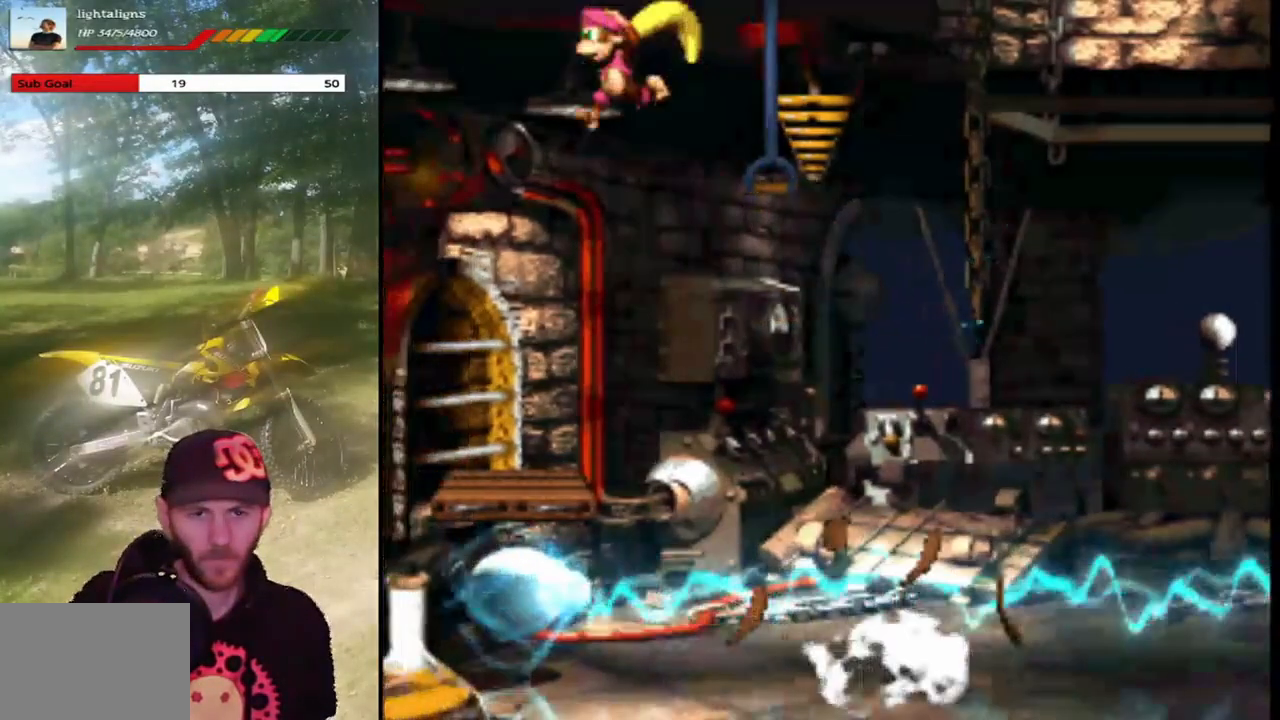
{"buttons": ["SQUARE"], "events": [[67, "DPAD_LEFT", "up"], [234, "DPAD_RIGHT", "down"], [300, "DPAD_RIGHT", "up"]]}
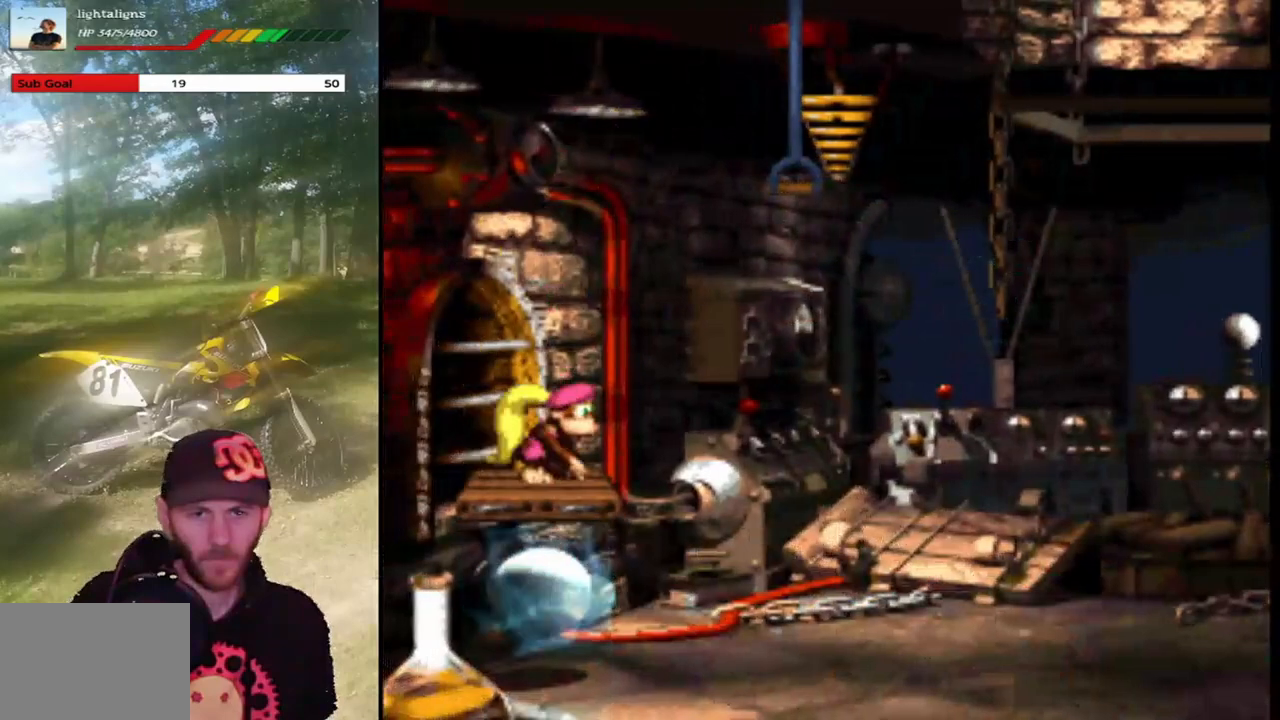
{"buttons": ["SQUARE"], "events": []}
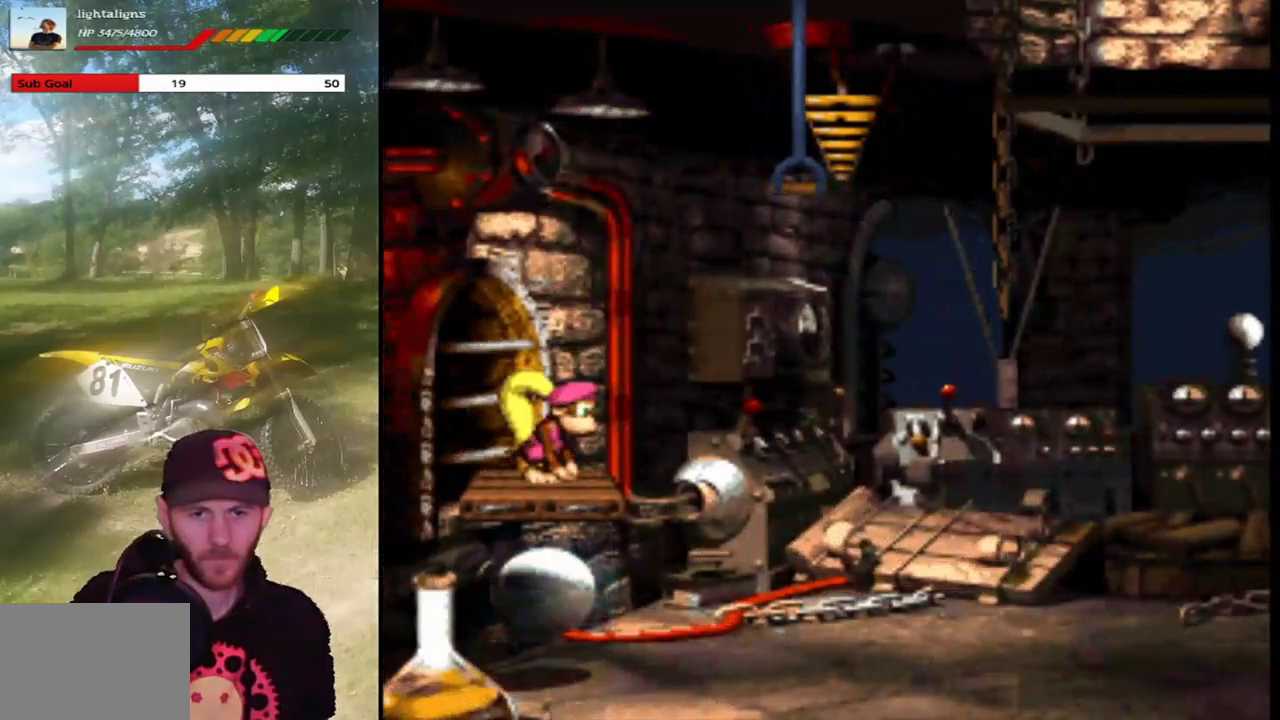
{"buttons": ["SQUARE"], "events": []}
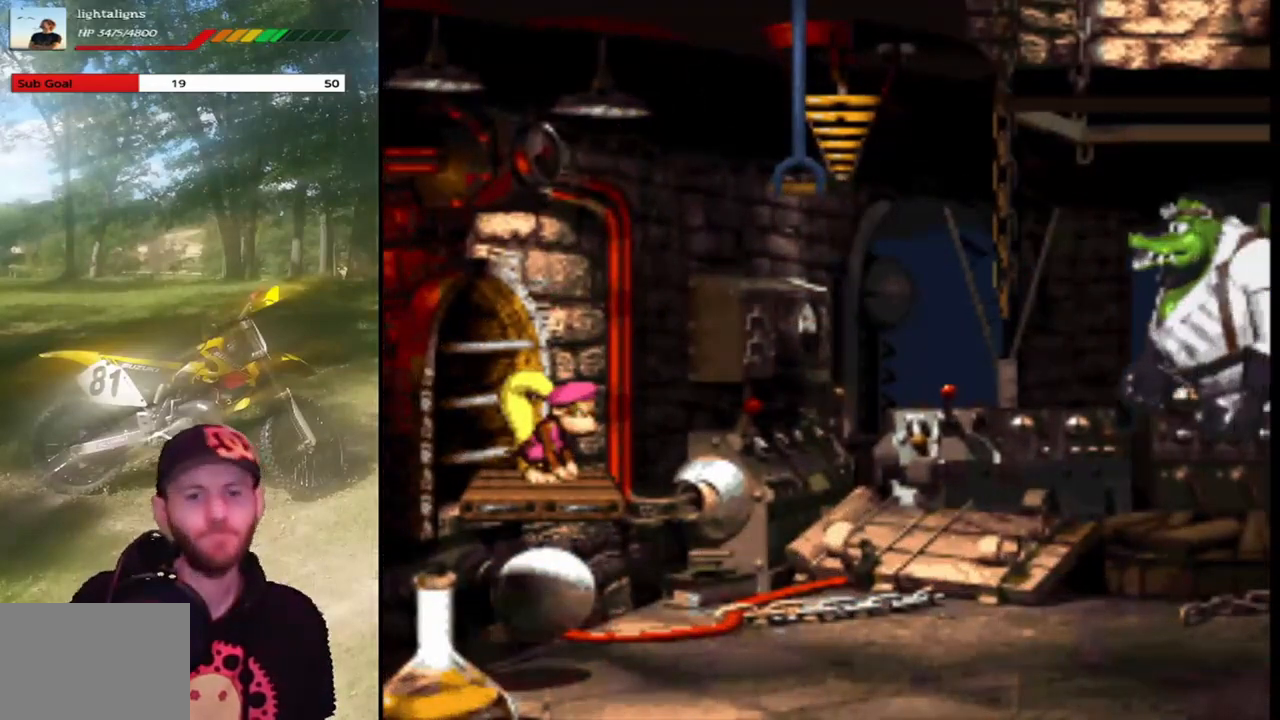
{"buttons": ["SQUARE", "DPAD_DOWN"], "events": [[333, "DPAD_DOWN", "down"]]}
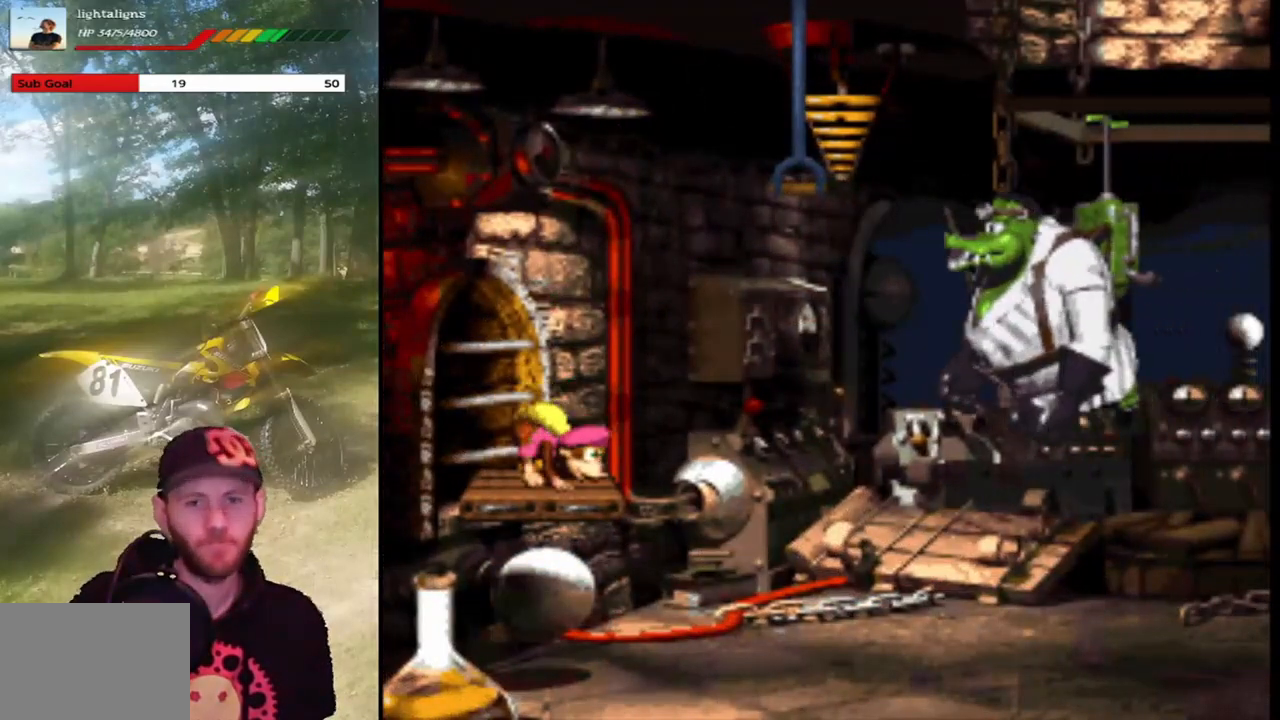
{"buttons": ["SQUARE", "DPAD_DOWN"], "events": []}
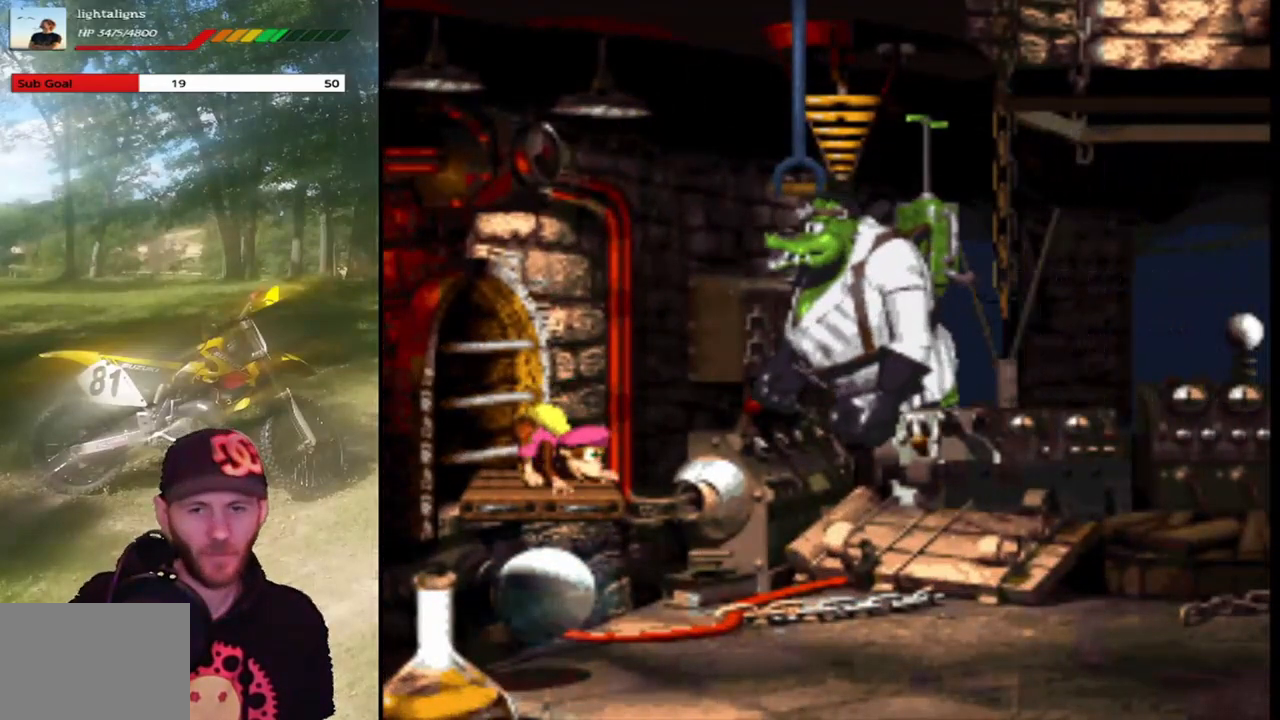
{"buttons": ["SQUARE", "DPAD_DOWN"], "events": []}
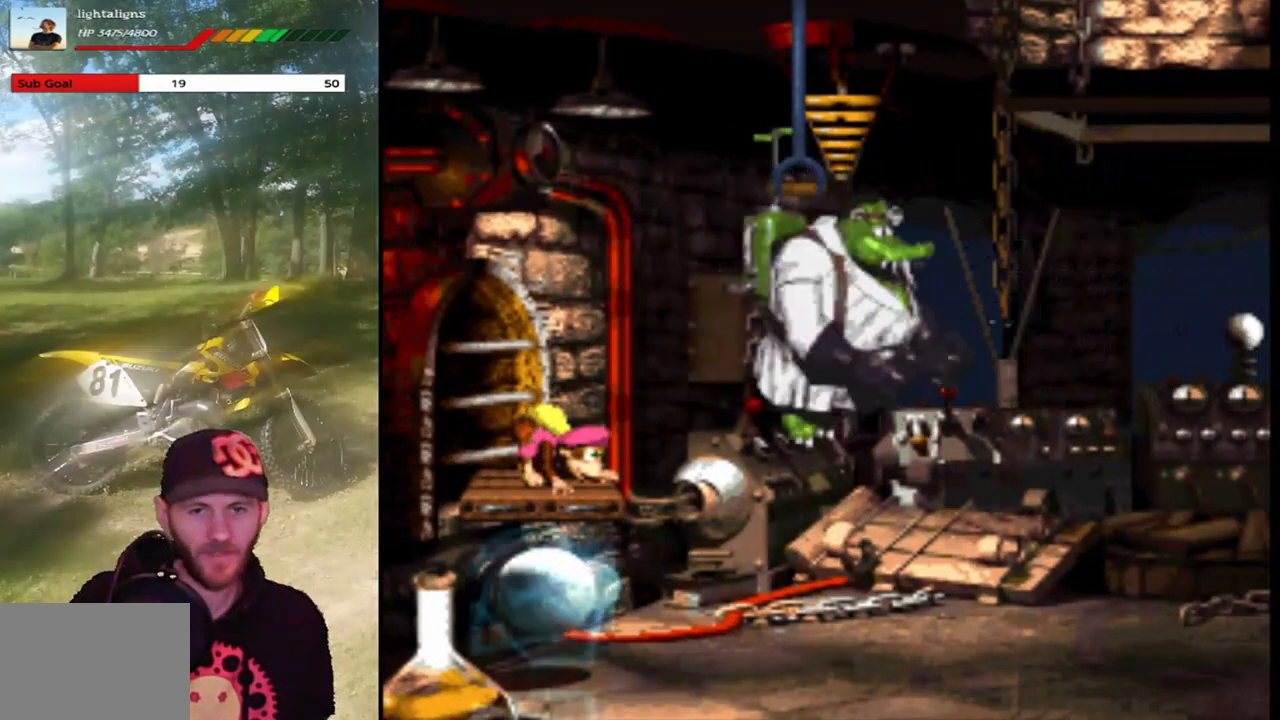
{"buttons": ["SQUARE"], "events": [[400, "DPAD_DOWN", "up"]]}
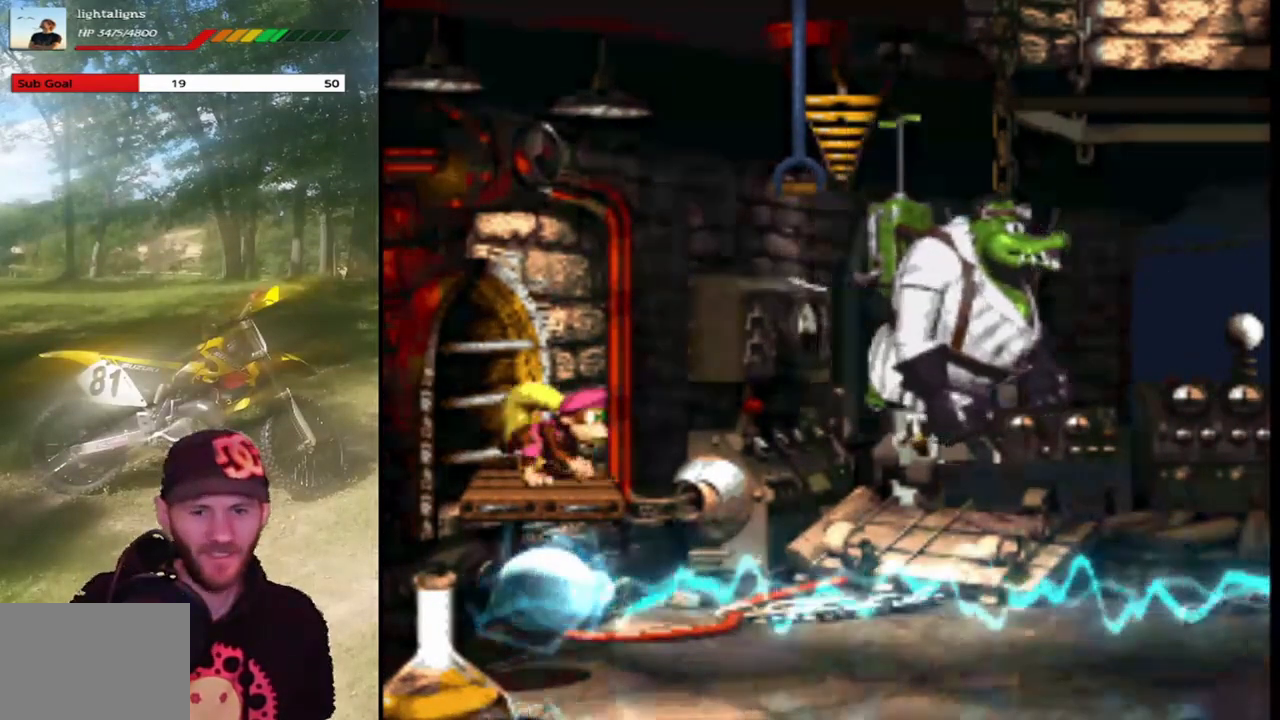
{"buttons": ["CROSS", "SQUARE", "DPAD_RIGHT"], "events": [[200, "DPAD_RIGHT", "down"], [233, "CROSS", "down"]]}
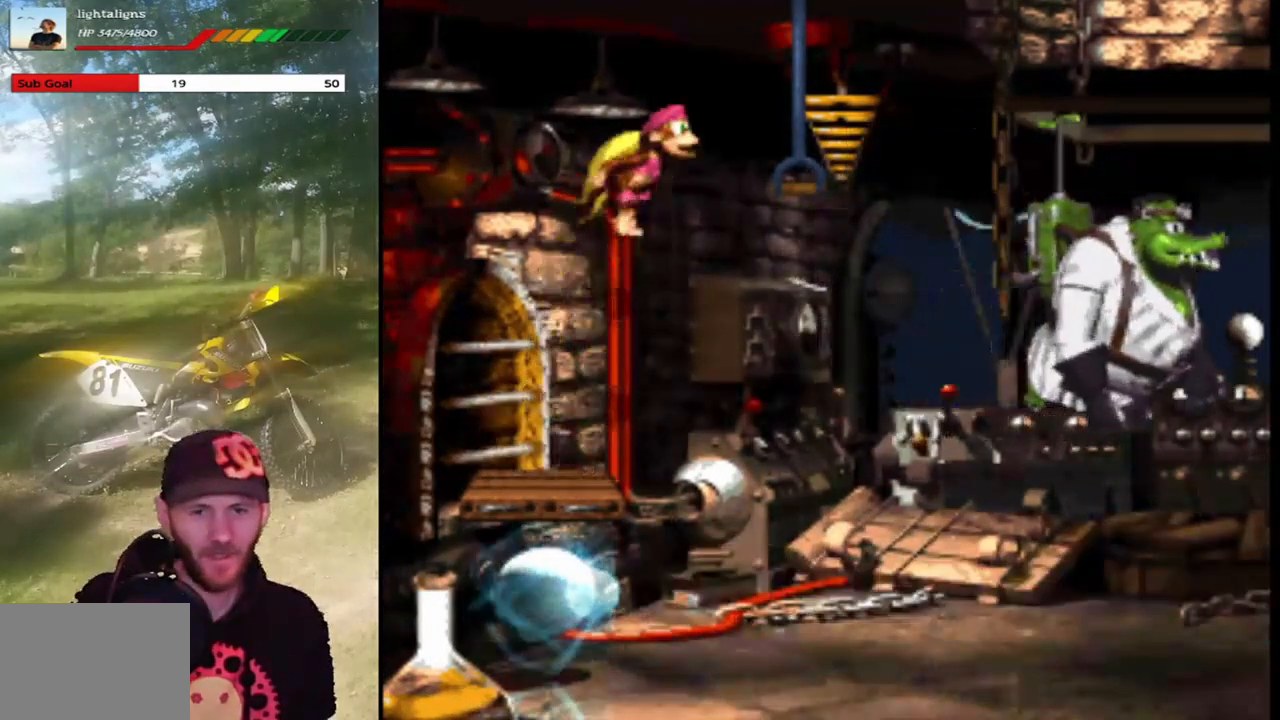
{"buttons": ["SQUARE"], "events": [[134, "CROSS", "up"], [300, "DPAD_RIGHT", "up"]]}
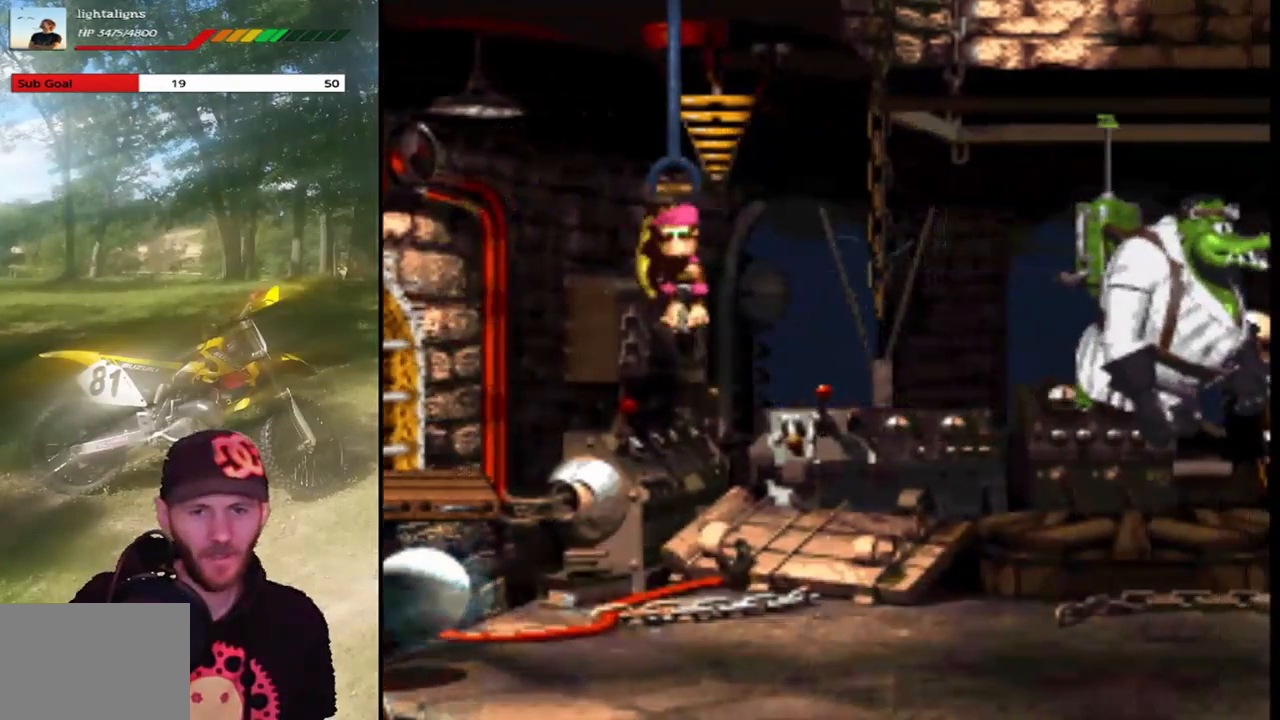
{"buttons": ["CROSS", "SQUARE", "DPAD_LEFT"], "events": [[66, "CROSS", "down"], [200, "CROSS", "up"], [233, "DPAD_RIGHT", "down"], [367, "DPAD_RIGHT", "up"], [400, "CROSS", "down"], [400, "DPAD_LEFT", "down"]]}
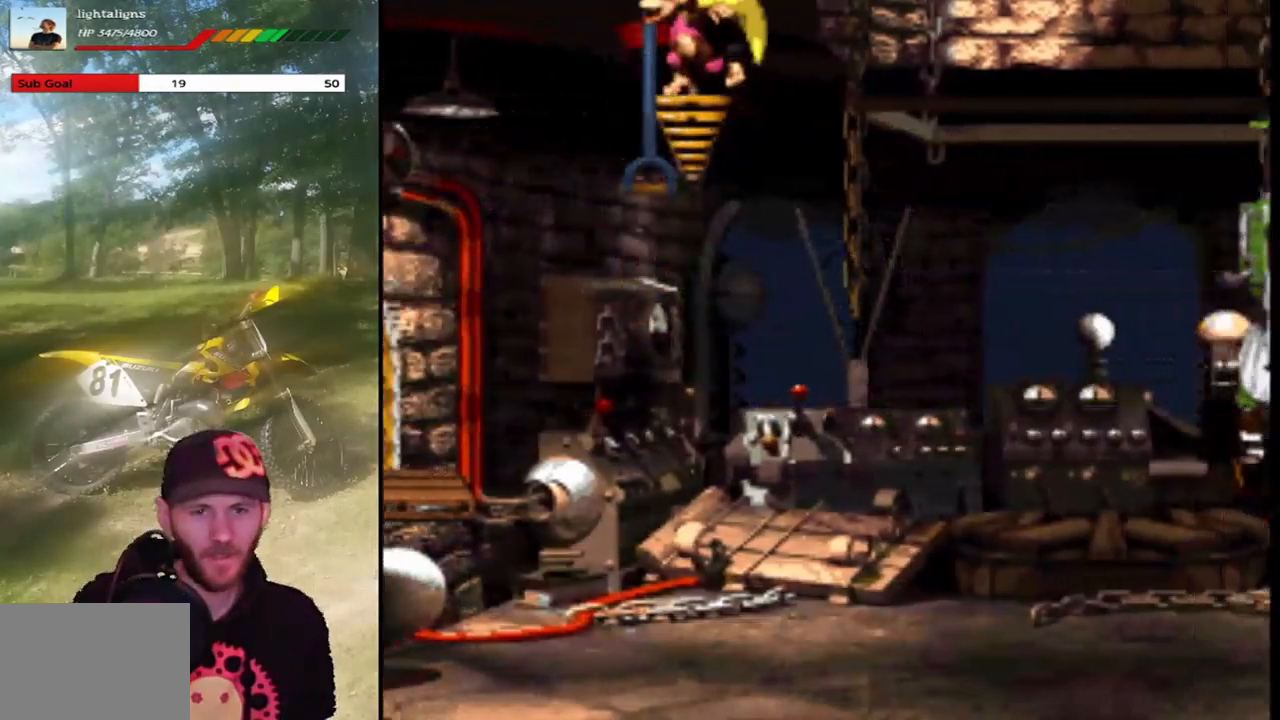
{"buttons": ["CROSS", "SQUARE", "DPAD_LEFT"], "events": [[200, "CROSS", "up"], [200, "DPAD_LEFT", "up"], [400, "CROSS", "down"], [434, "DPAD_LEFT", "down"]]}
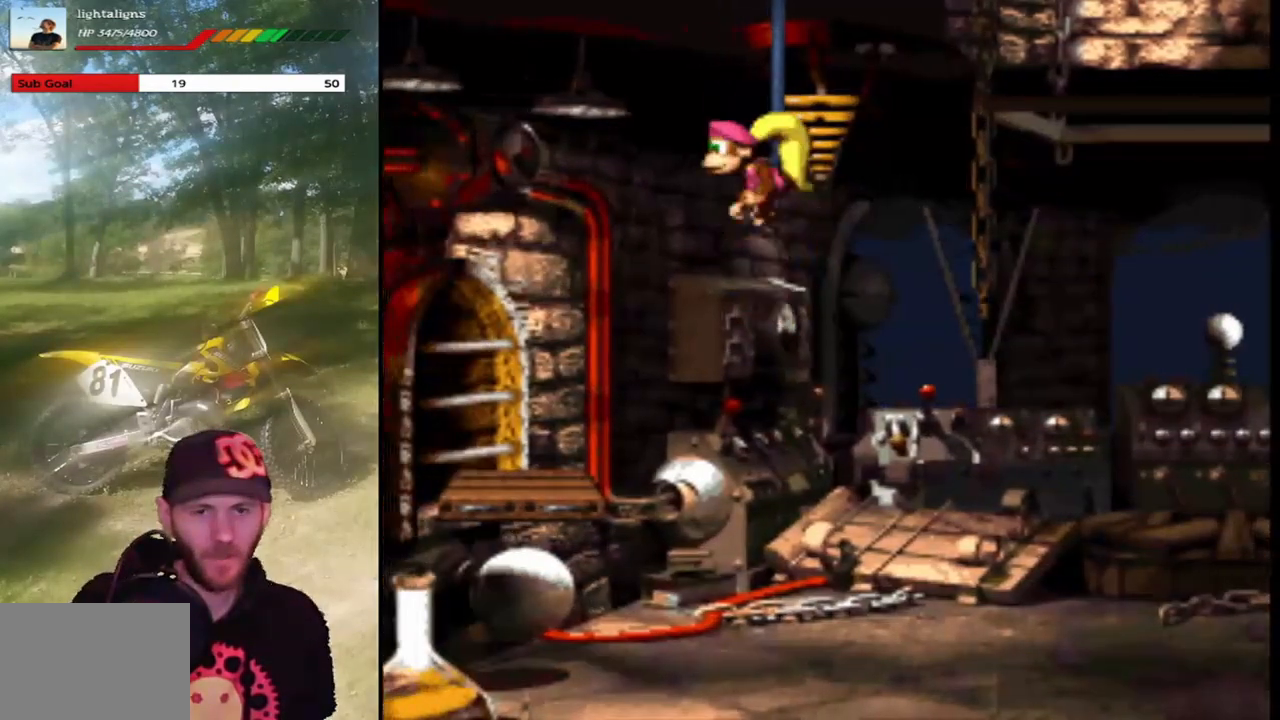
{"buttons": ["SQUARE", "DPAD_LEFT"], "events": [[66, "CROSS", "up"], [200, "CROSS", "down"], [333, "CROSS", "up"]]}
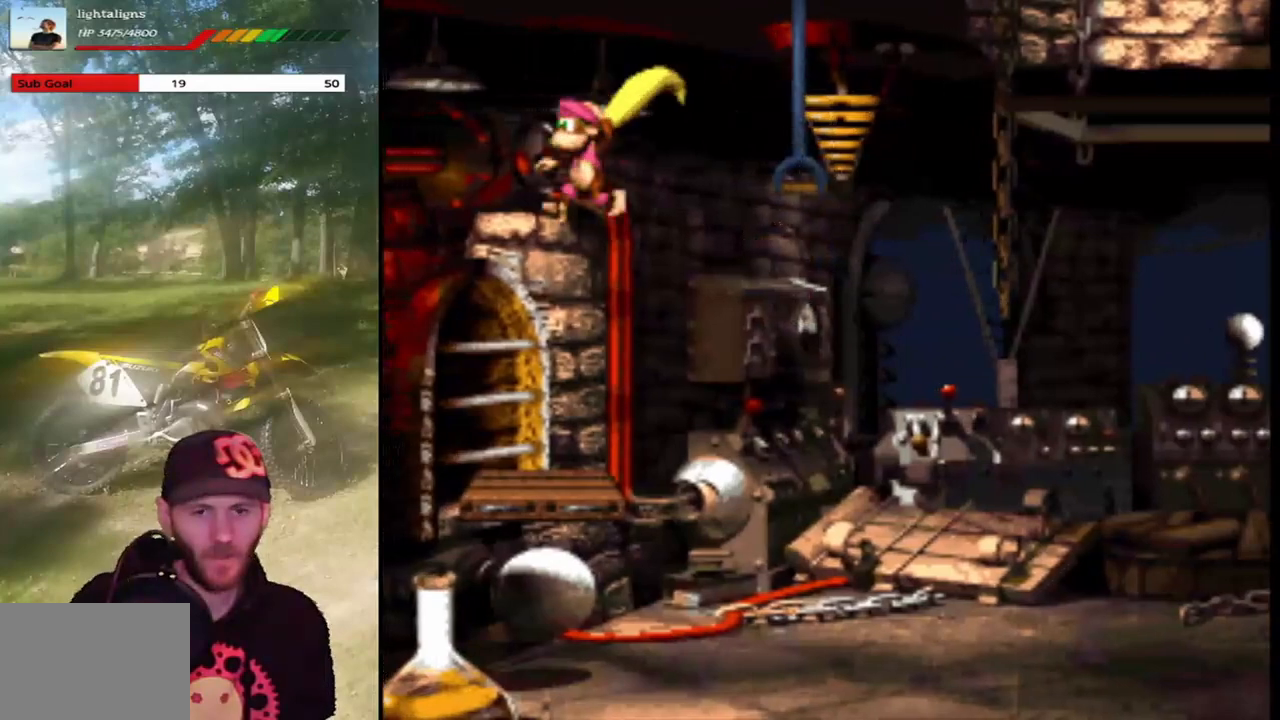
{"buttons": ["SQUARE"], "events": [[33, "DPAD_LEFT", "up"], [200, "DPAD_RIGHT", "down"], [300, "DPAD_RIGHT", "up"]]}
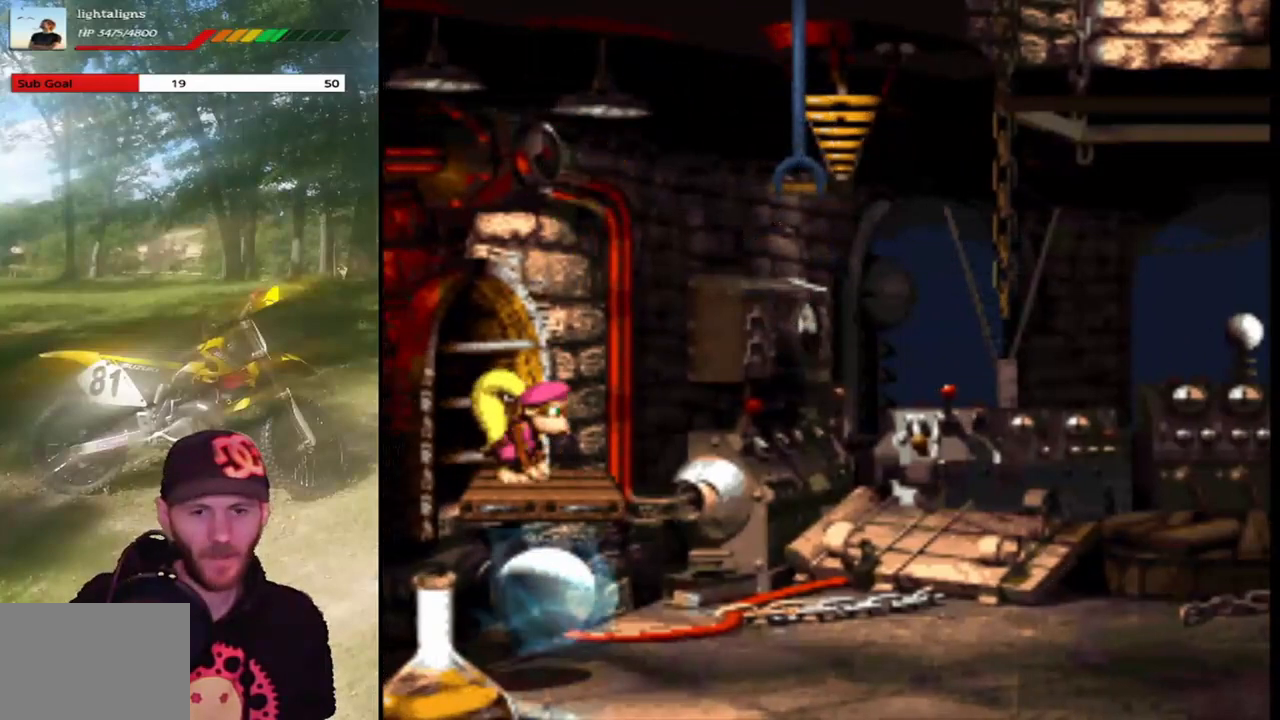
{"buttons": ["SQUARE", "DPAD_DOWN"], "events": [[33, "DPAD_DOWN", "down"]]}
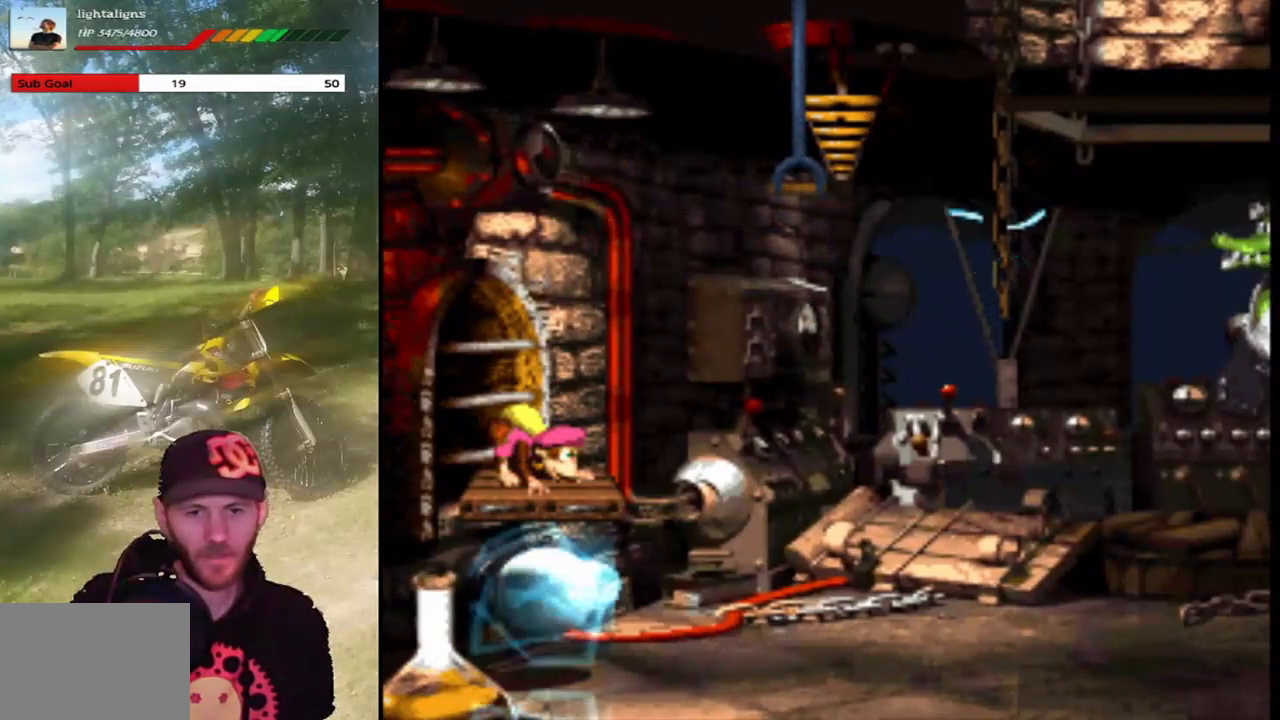
{"buttons": ["SQUARE", "DPAD_DOWN"], "events": []}
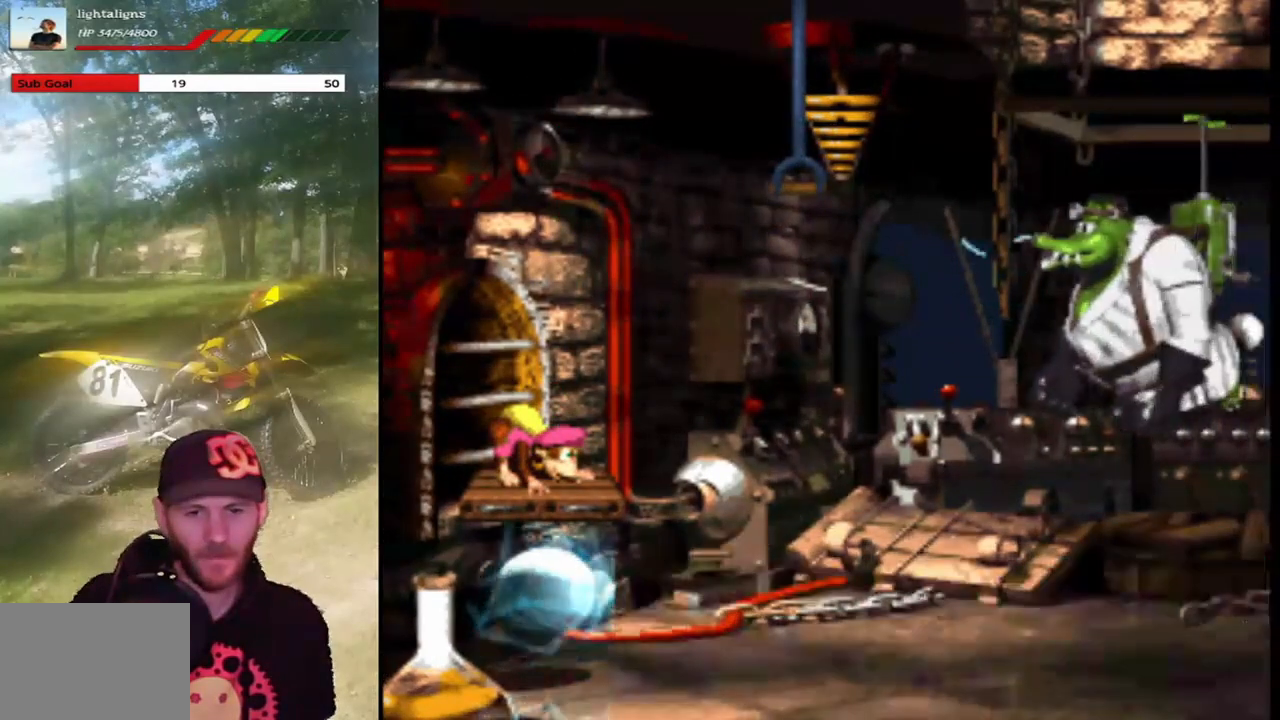
{"buttons": ["SQUARE", "DPAD_DOWN"], "events": []}
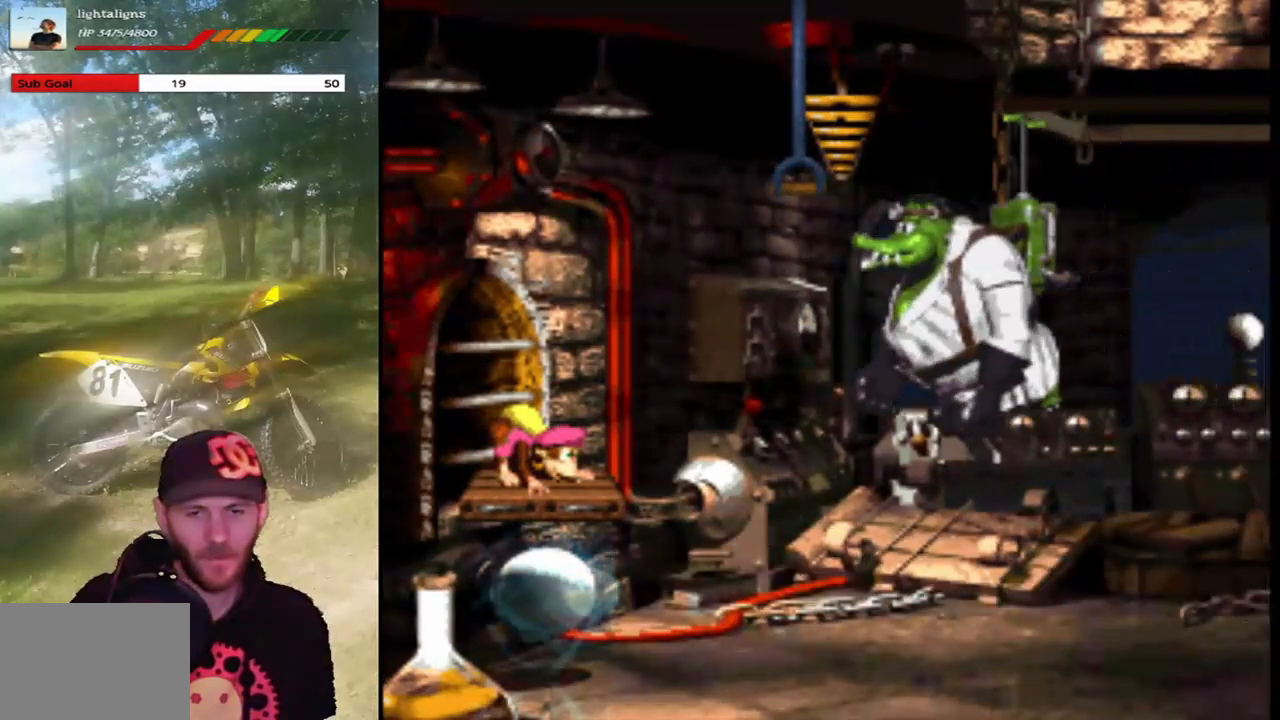
{"buttons": ["SQUARE", "DPAD_DOWN"], "events": []}
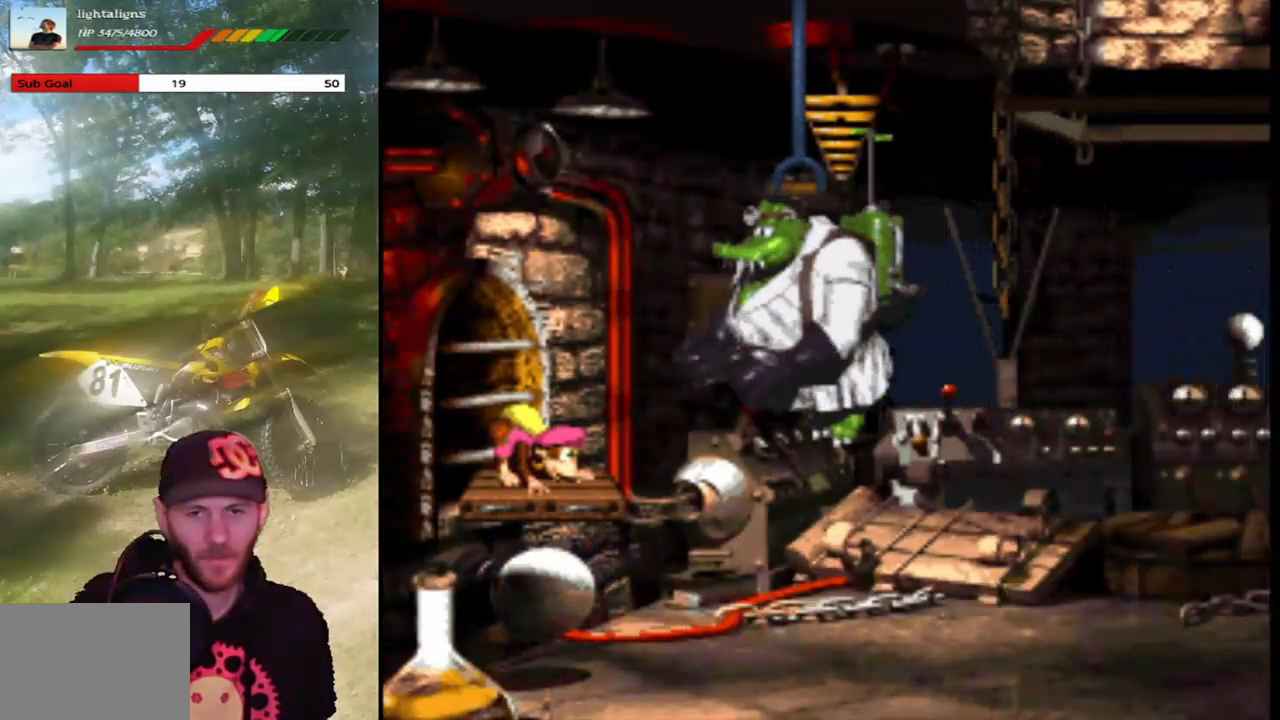
{"buttons": ["SQUARE", "DPAD_DOWN"], "events": []}
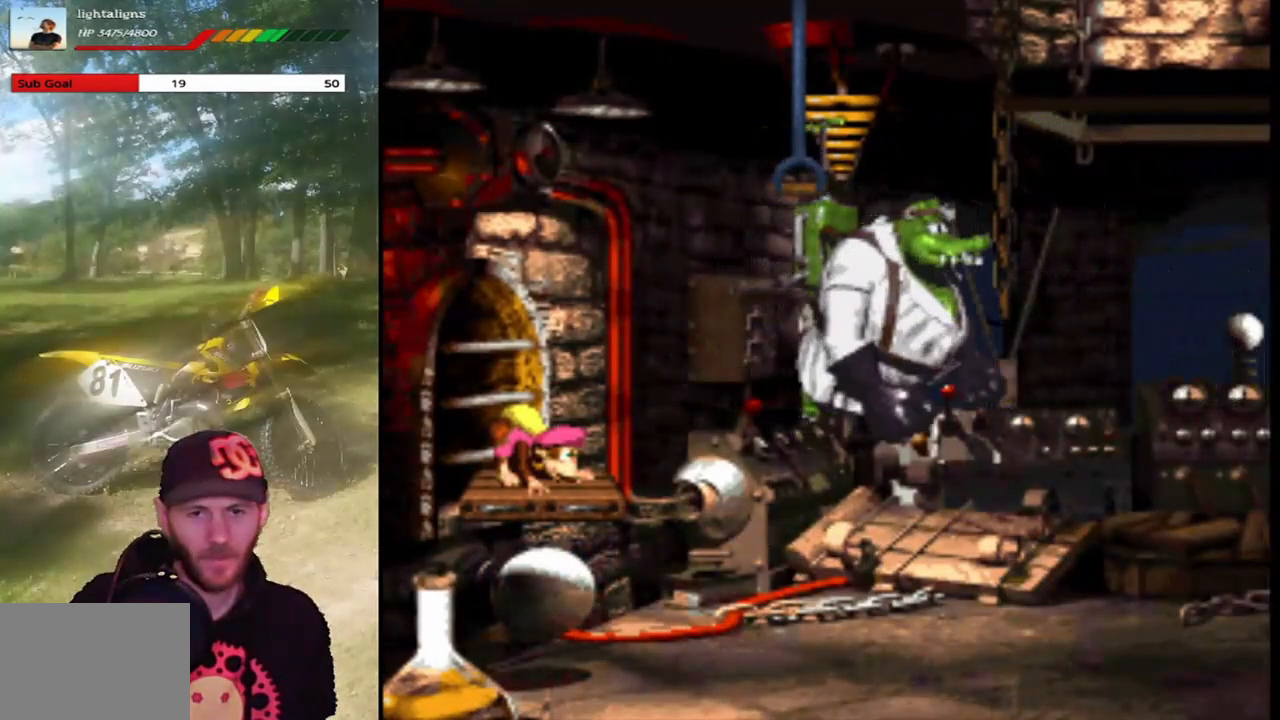
{"buttons": ["SQUARE", "DPAD_DOWN"], "events": []}
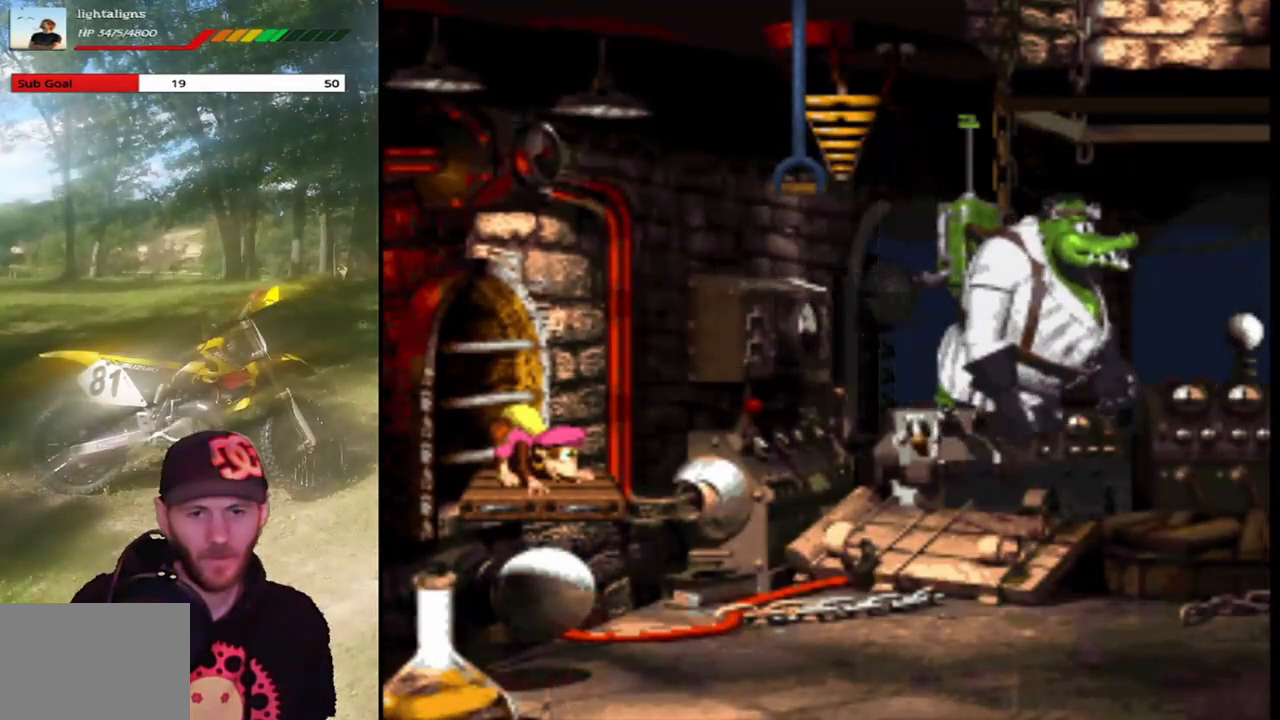
{"buttons": ["SQUARE", "DPAD_DOWN"], "events": []}
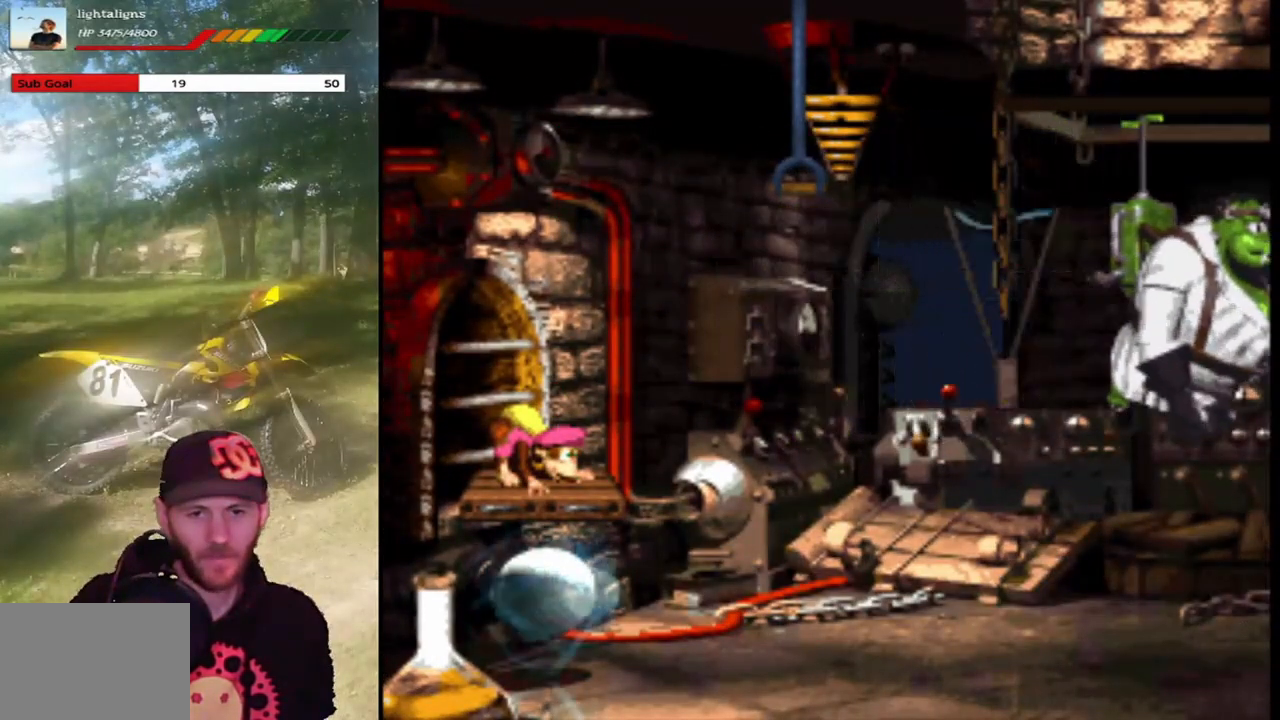
{"buttons": ["SQUARE", "DPAD_DOWN"], "events": []}